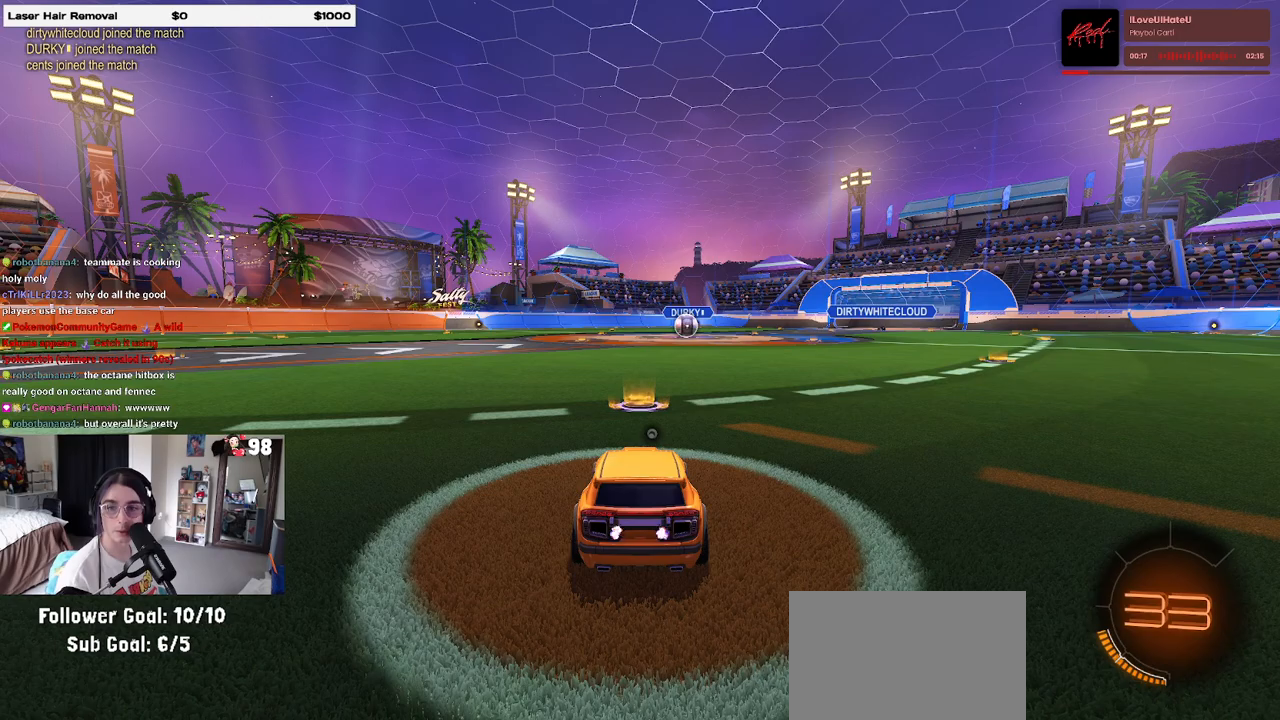
Gameplay with a controller (PlayStation layout); each line is a JSON object with the inputs held at the frame after it. "events" lists button and stick changes between this image and that frame as [ms after this image, input, new state], when the widget could be followed in between. Not read: R2.
{"buttons": [], "left_stick": "center", "right_stick": "center", "events": [[167, "TRIANGLE", "down"], [233, "TRIANGLE", "up"], [283, "TRIANGLE", "down"], [383, "TRIANGLE", "up"]]}
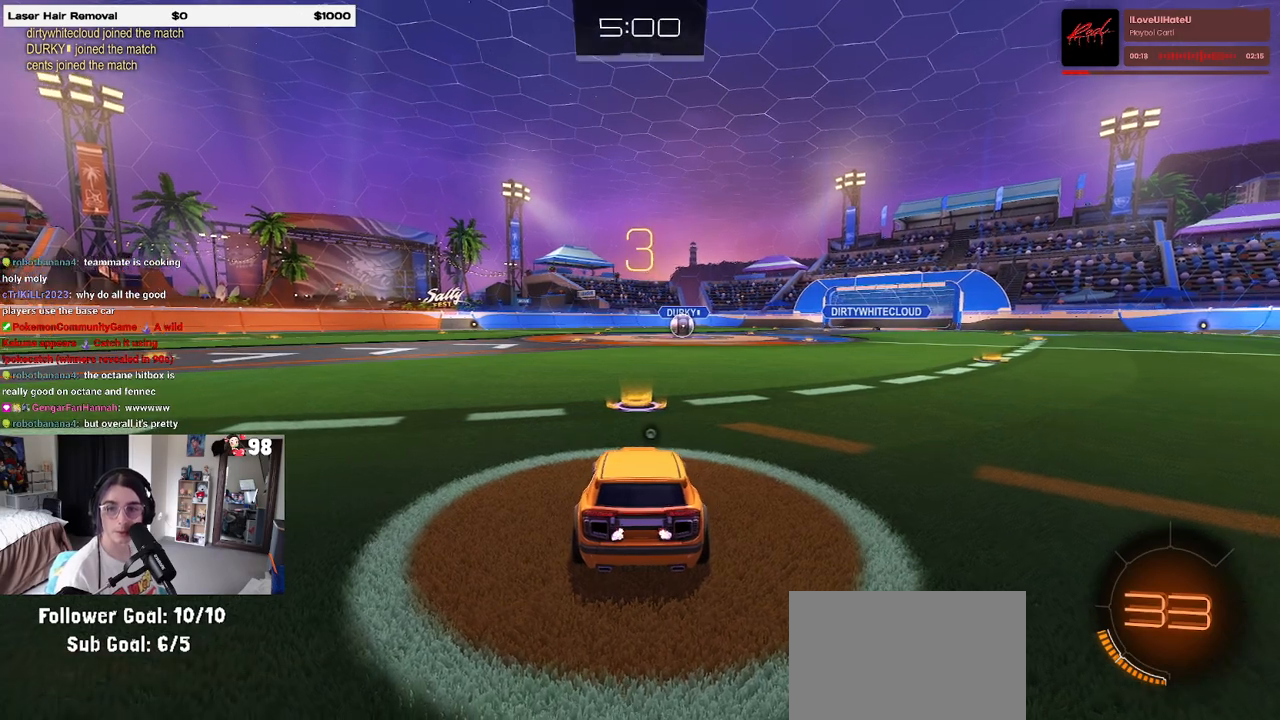
{"buttons": [], "left_stick": "center", "right_stick": "center", "events": [[383, "TRIANGLE", "down"], [450, "TRIANGLE", "up"]]}
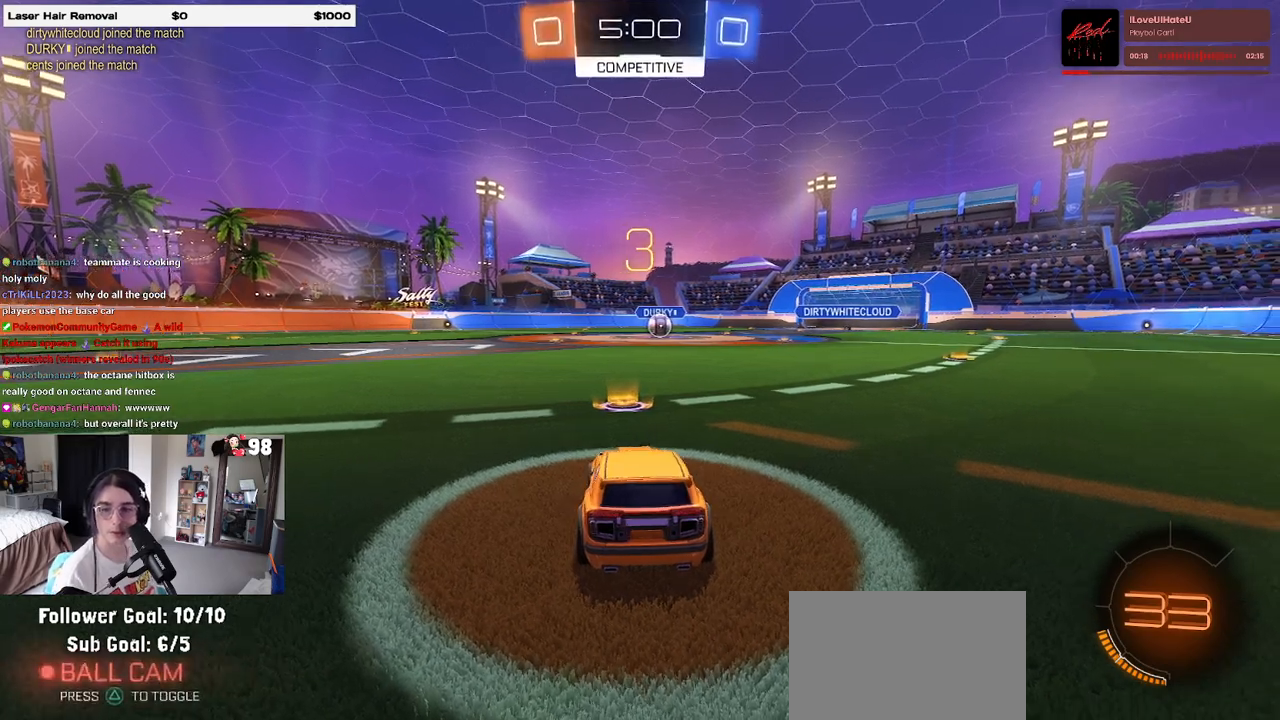
{"buttons": ["TRIANGLE"], "left_stick": "center", "right_stick": "center", "events": [[67, "TRIANGLE", "down"], [133, "TRIANGLE", "up"], [483, "TRIANGLE", "down"]]}
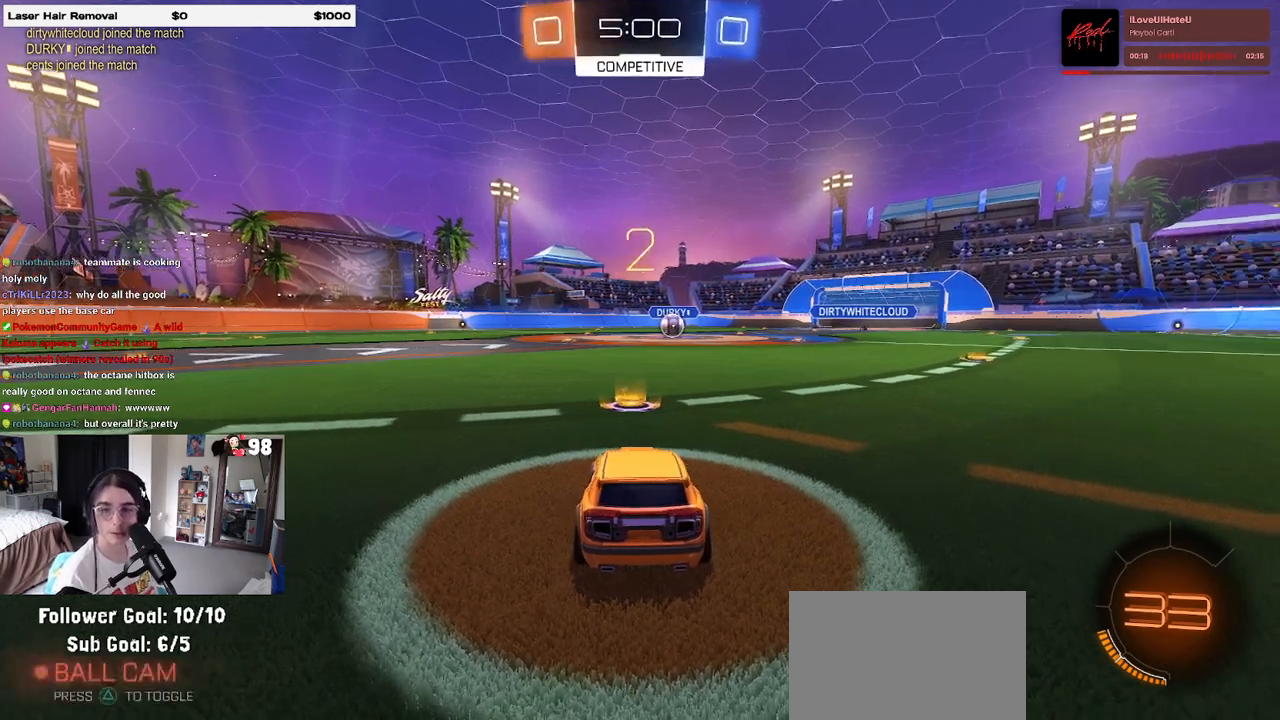
{"buttons": [], "left_stick": "center", "right_stick": "center", "events": [[50, "TRIANGLE", "up"], [133, "TRIANGLE", "down"], [250, "TRIANGLE", "up"]]}
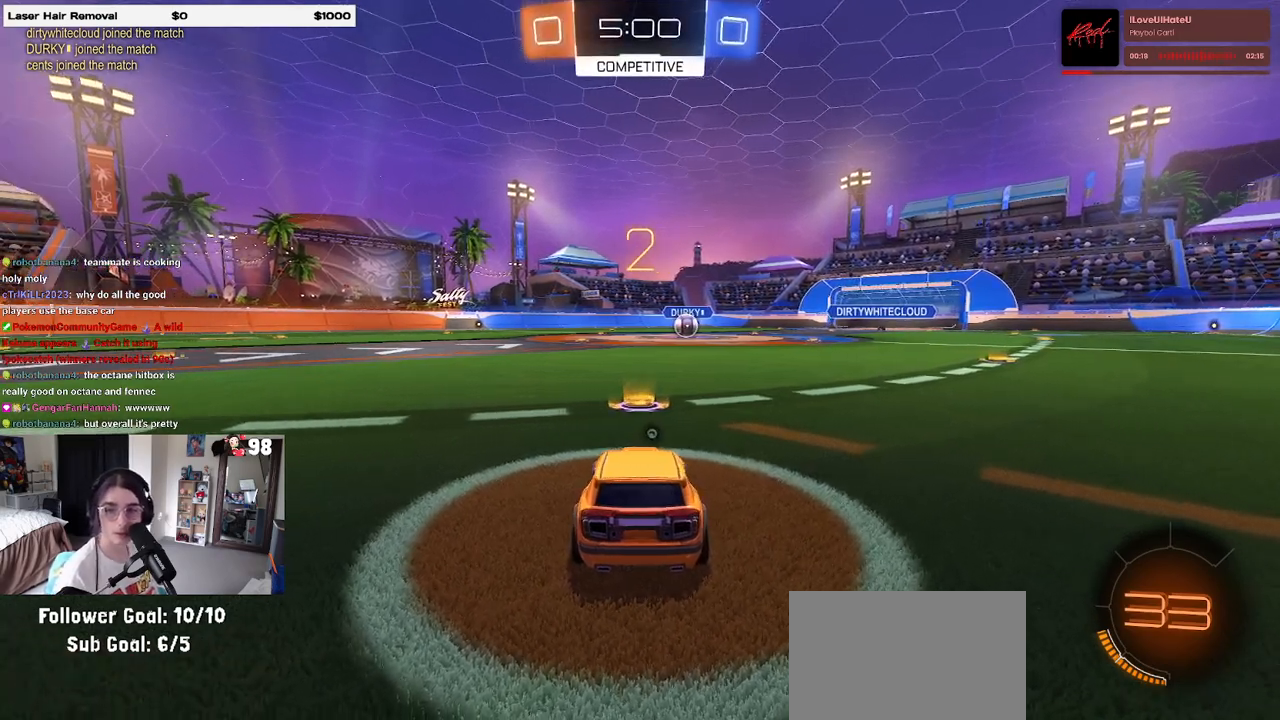
{"buttons": [], "left_stick": "center", "right_stick": "center", "events": []}
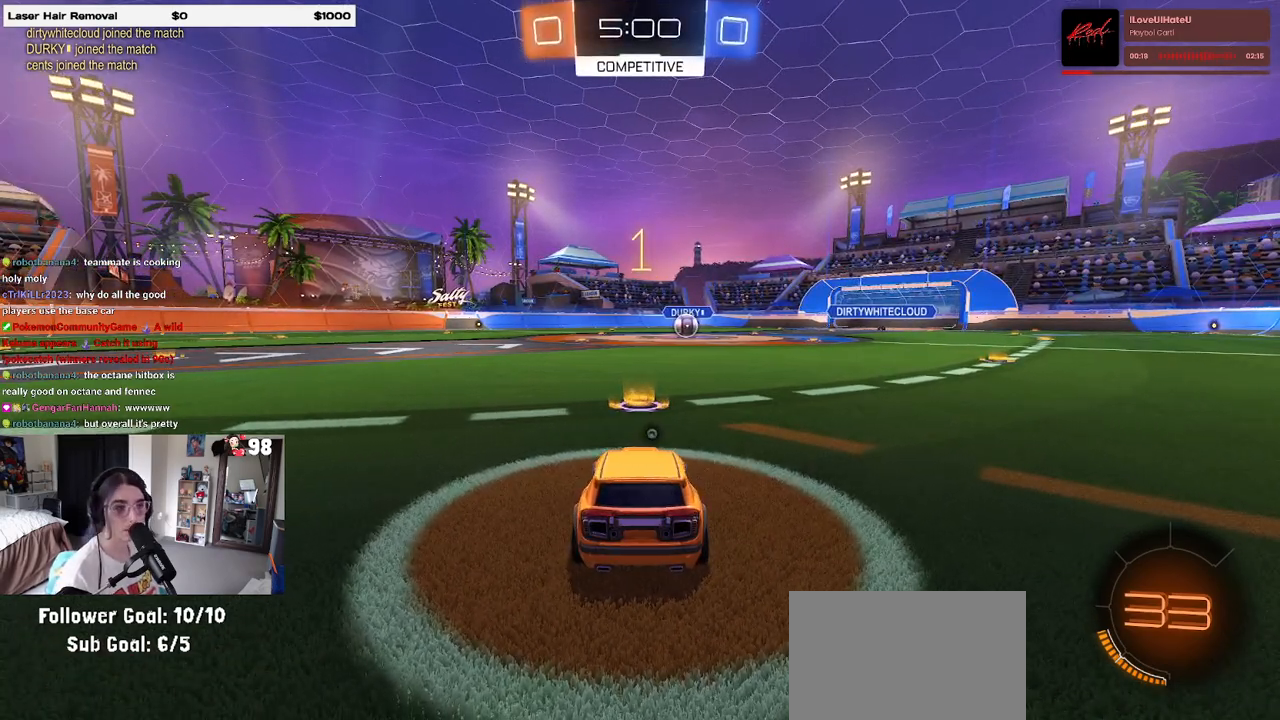
{"buttons": ["R1"], "left_stick": "center", "right_stick": "center", "events": [[100, "TRIANGLE", "down"], [183, "R1", "down"], [200, "TRIANGLE", "up"]]}
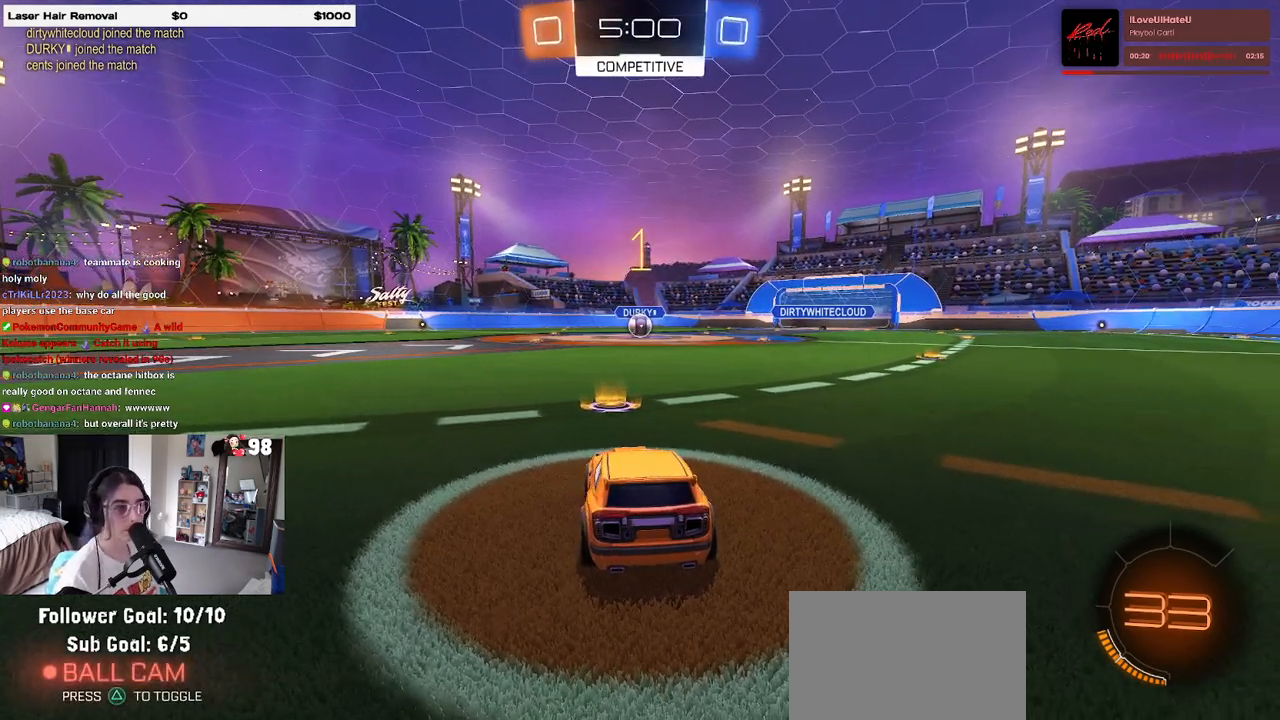
{"buttons": ["CROSS", "R1"], "left_stick": "up-right", "right_stick": "center", "events": [[400, "left_stick", "right"], [450, "left_stick", "up-right"], [500, "CROSS", "down"]]}
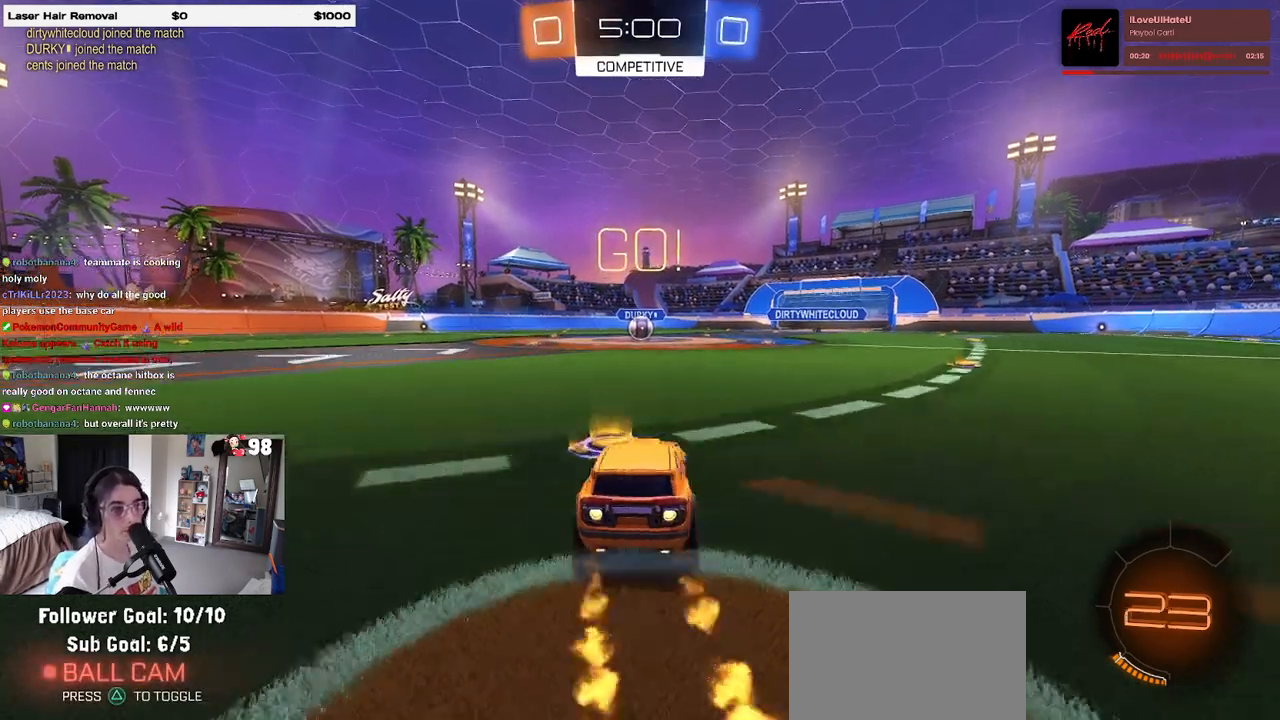
{"buttons": ["SQUARE", "R1"], "left_stick": "down-left", "right_stick": "center", "events": [[33, "left_stick", "up"], [83, "left_stick", "up-left"], [117, "CROSS", "up"], [150, "CROSS", "down"], [233, "CROSS", "up"], [233, "SQUARE", "down"], [233, "left_stick", "down"], [483, "left_stick", "down-left"]]}
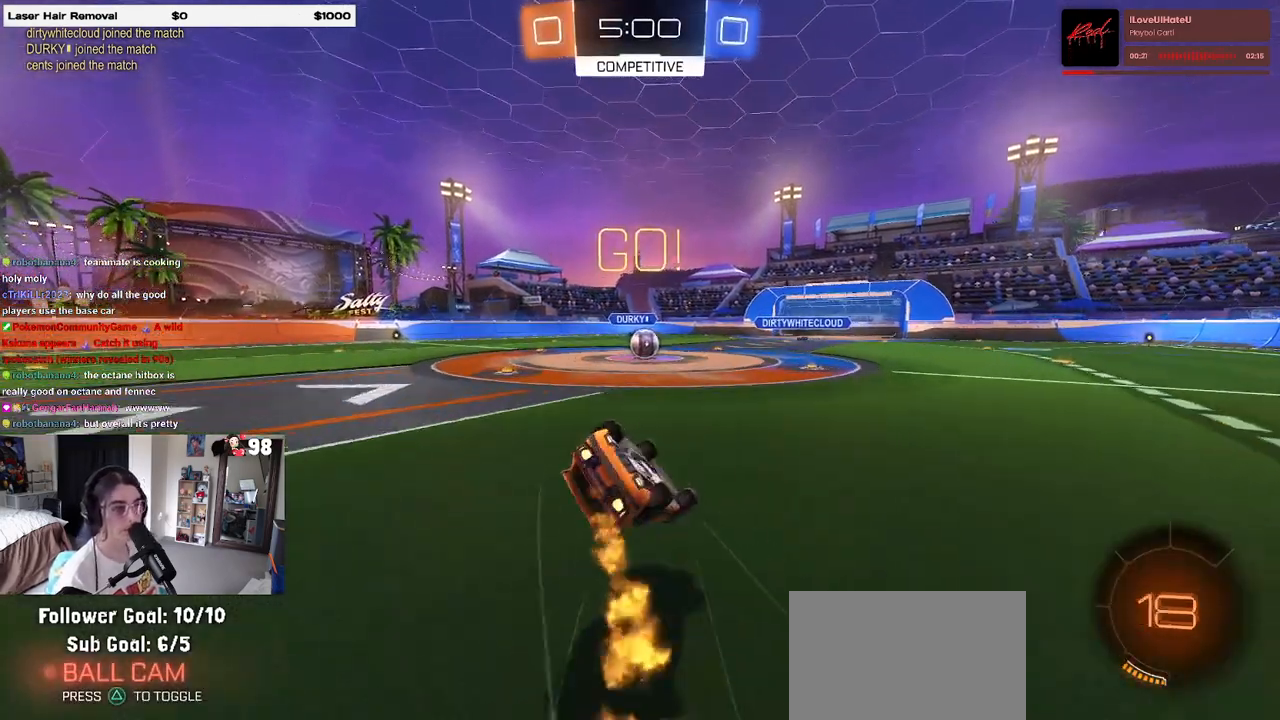
{"buttons": ["SQUARE", "R1"], "left_stick": "down-left", "right_stick": "center", "events": []}
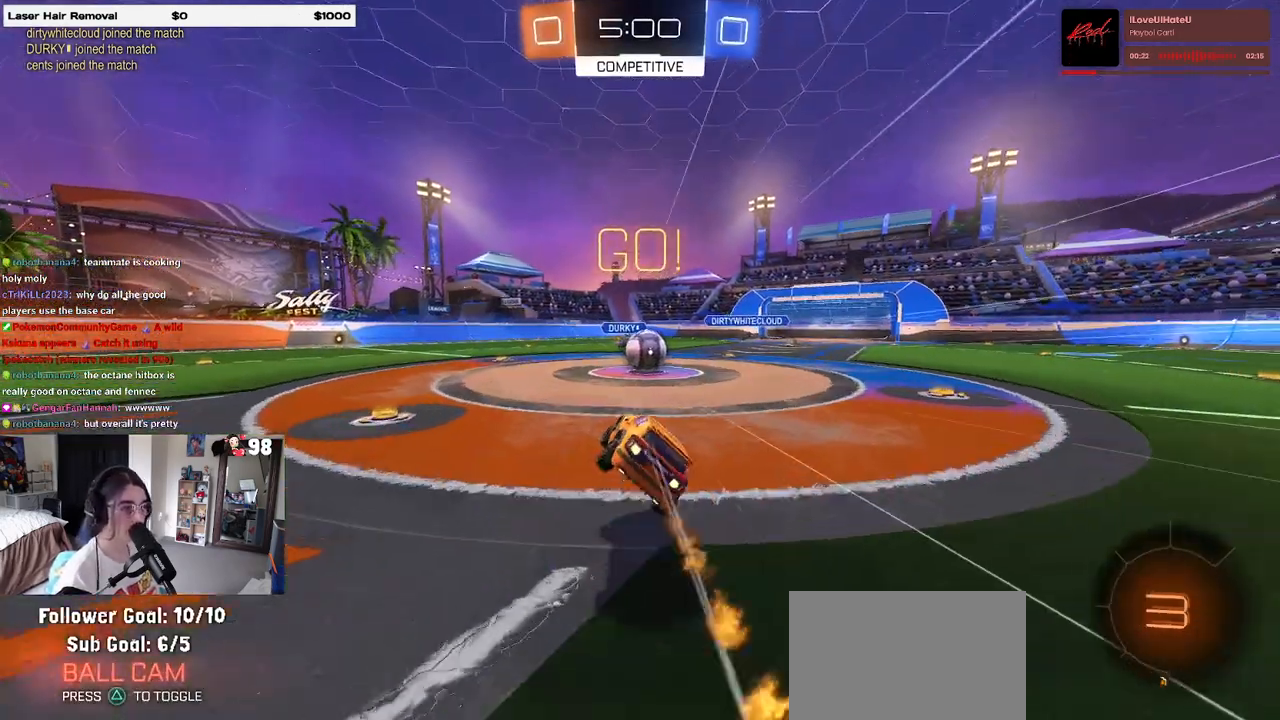
{"buttons": ["CROSS"], "left_stick": "up-left", "right_stick": "center", "events": [[67, "left_stick", "down-right"], [83, "R1", "up"], [83, "SQUARE", "up"], [200, "left_stick", "right"], [350, "CROSS", "down"], [417, "left_stick", "up-left"]]}
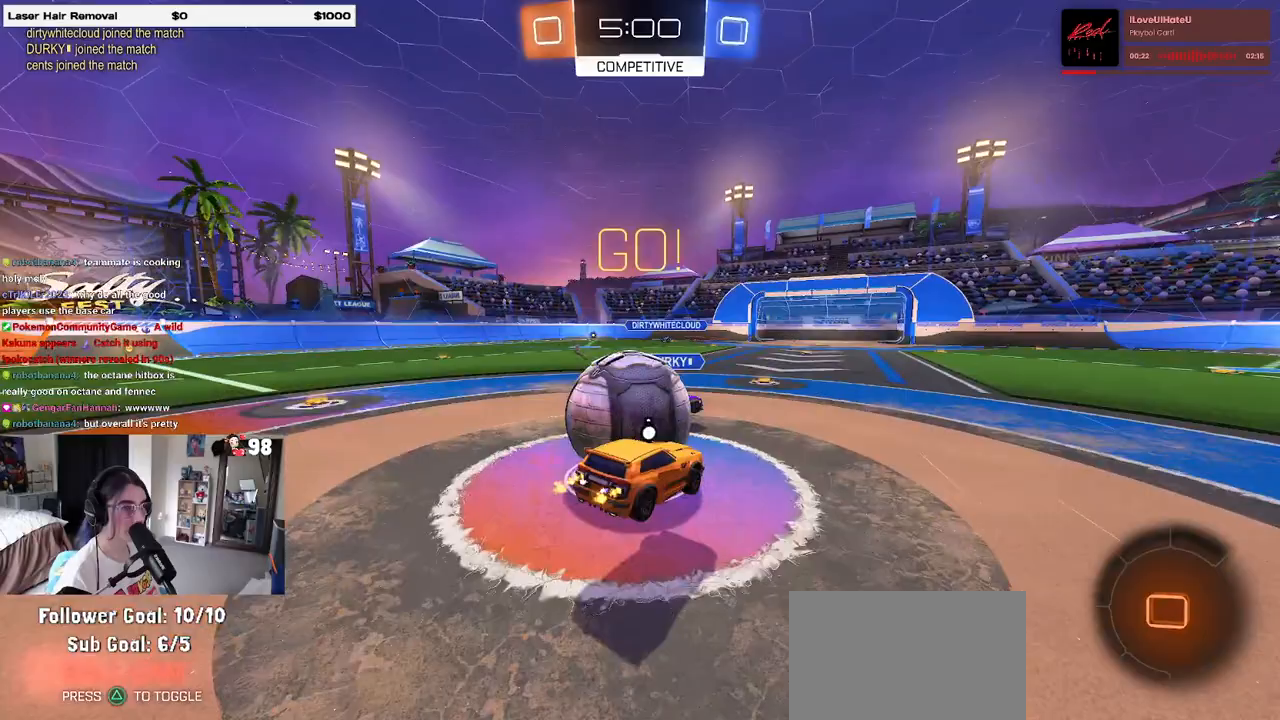
{"buttons": ["SQUARE"], "left_stick": "down-left", "right_stick": "center", "events": [[17, "CROSS", "up"], [67, "CROSS", "down"], [100, "left_stick", "down-left"], [233, "SQUARE", "down"], [250, "CROSS", "up"]]}
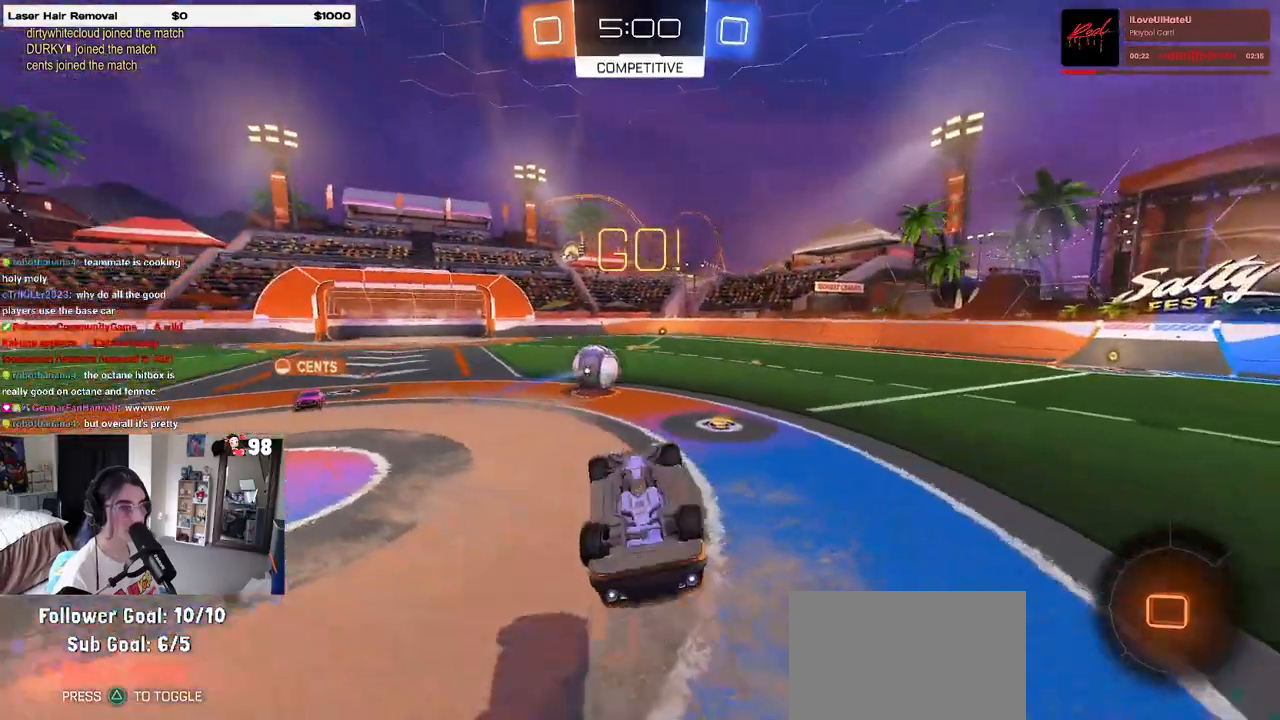
{"buttons": [], "left_stick": "center", "right_stick": "center", "events": [[333, "SQUARE", "up"], [433, "left_stick", "center"]]}
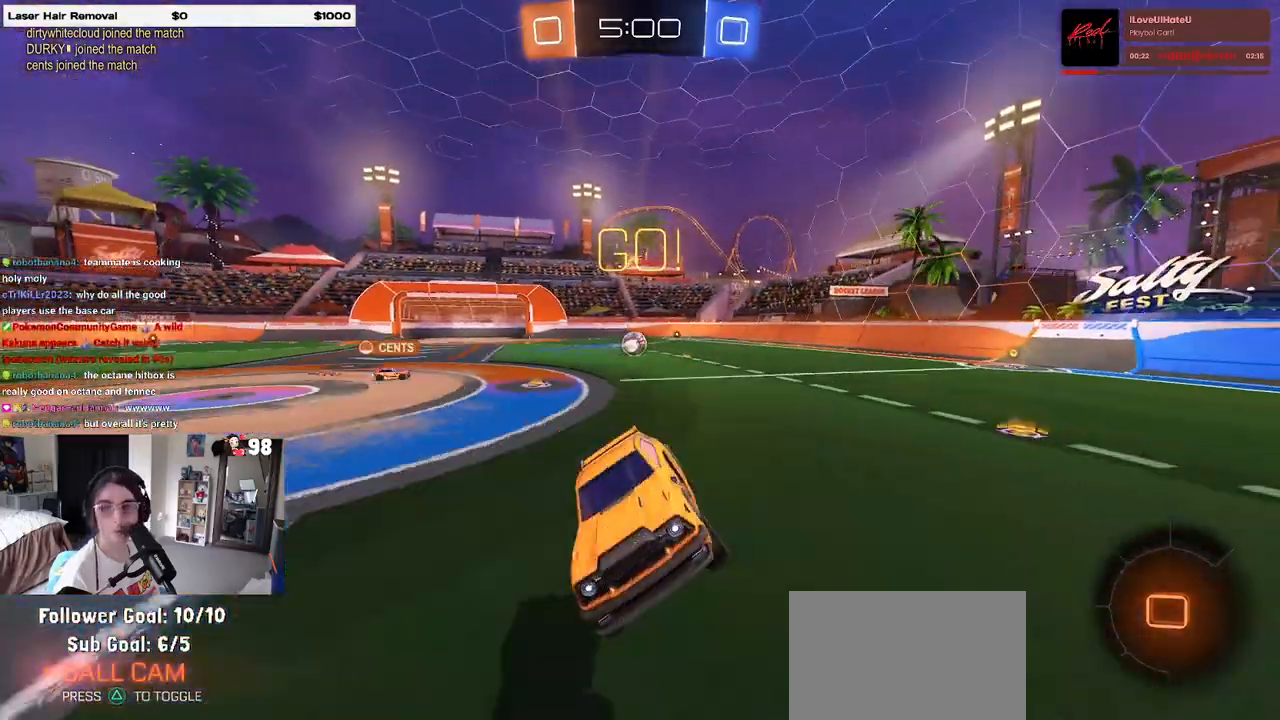
{"buttons": [], "left_stick": "right", "right_stick": "center", "events": [[400, "left_stick", "right"]]}
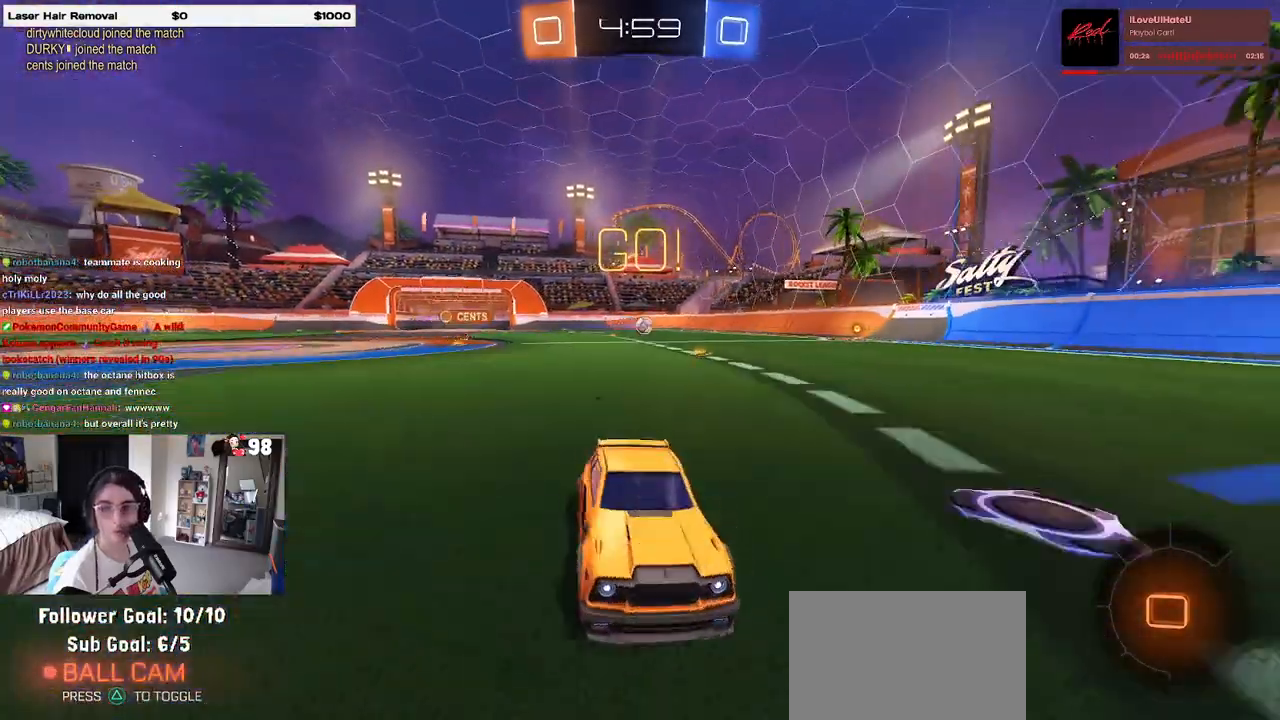
{"buttons": [], "left_stick": "right", "right_stick": "center", "events": [[283, "TRIANGLE", "down"], [400, "TRIANGLE", "up"]]}
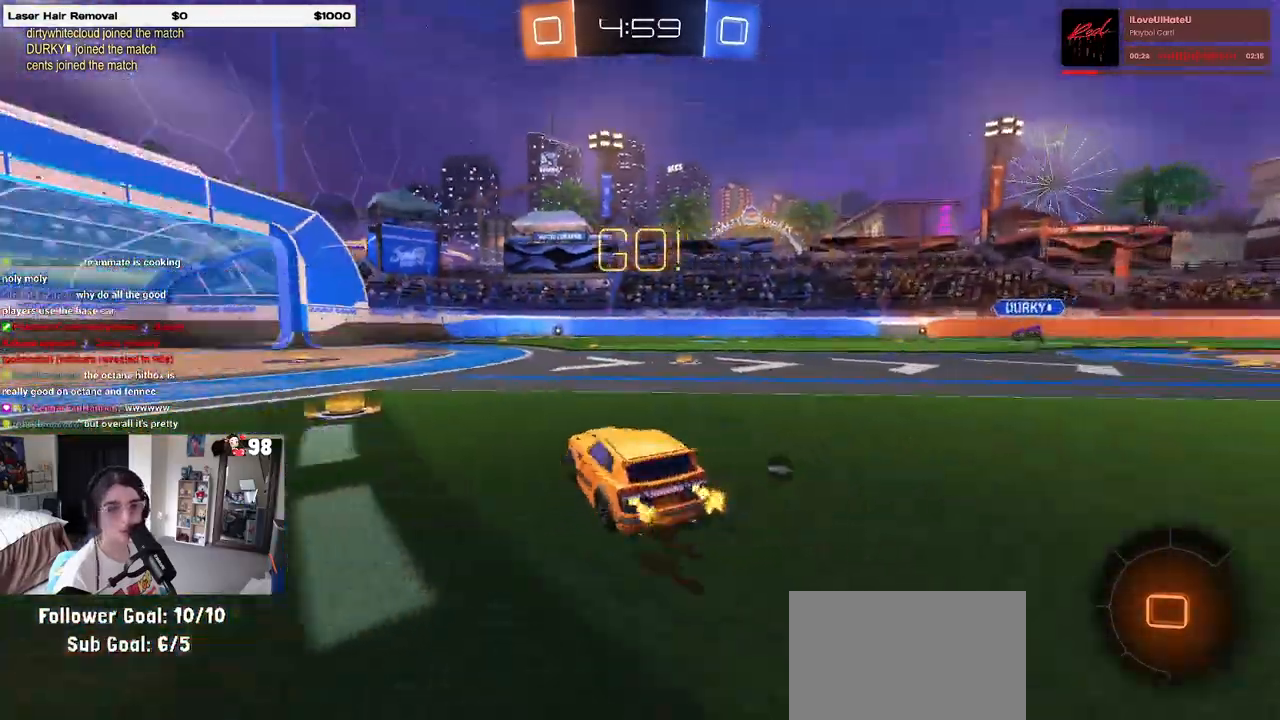
{"buttons": [], "left_stick": "left", "right_stick": "center", "events": [[500, "left_stick", "left"]]}
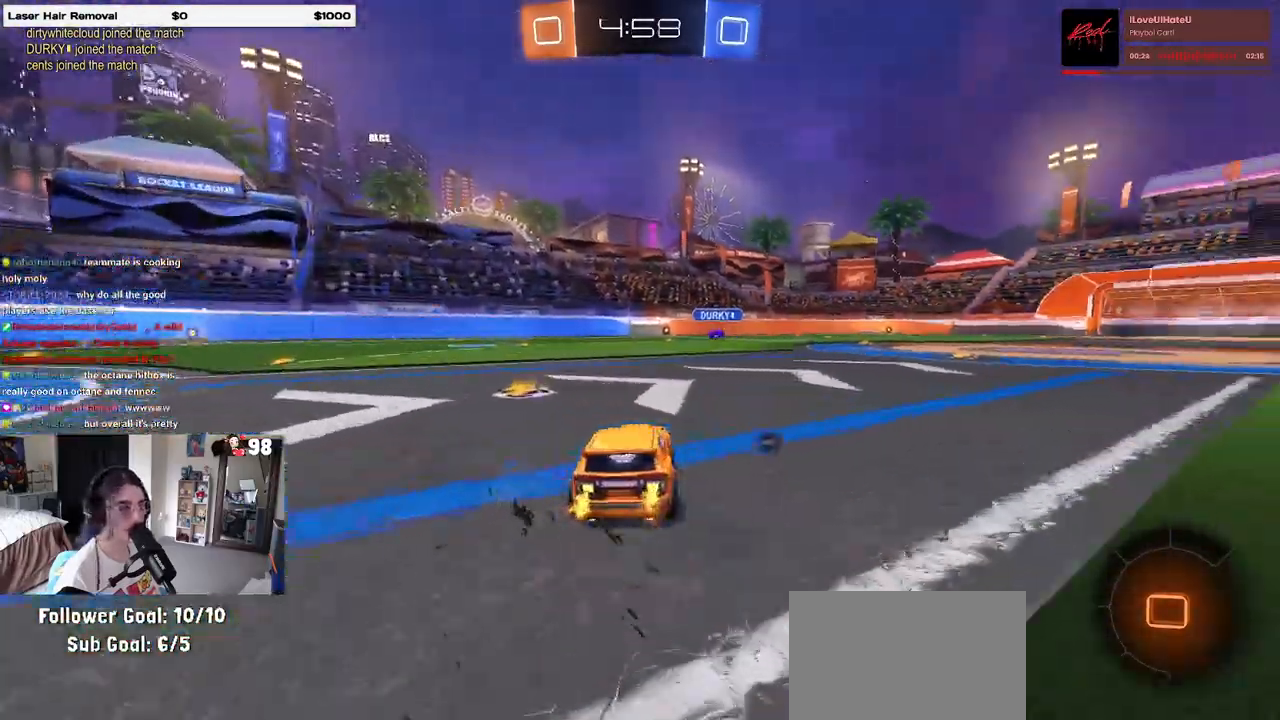
{"buttons": [], "left_stick": "right", "right_stick": "center", "events": [[200, "left_stick", "right"]]}
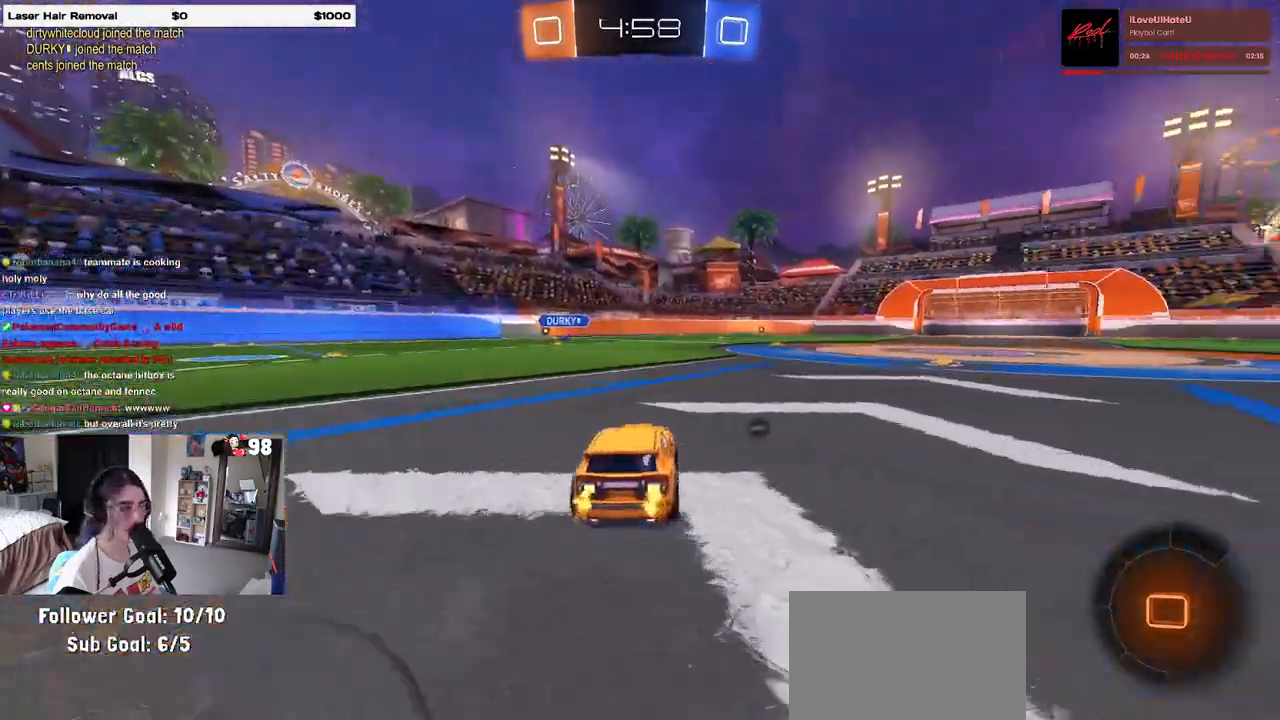
{"buttons": ["SQUARE", "R1"], "left_stick": "down", "right_stick": "center", "events": [[167, "R1", "down"], [200, "CROSS", "down"], [200, "left_stick", "up"], [283, "CROSS", "up"], [333, "CROSS", "down"], [367, "left_stick", "left"], [417, "SQUARE", "down"], [417, "left_stick", "down"], [433, "CROSS", "up"]]}
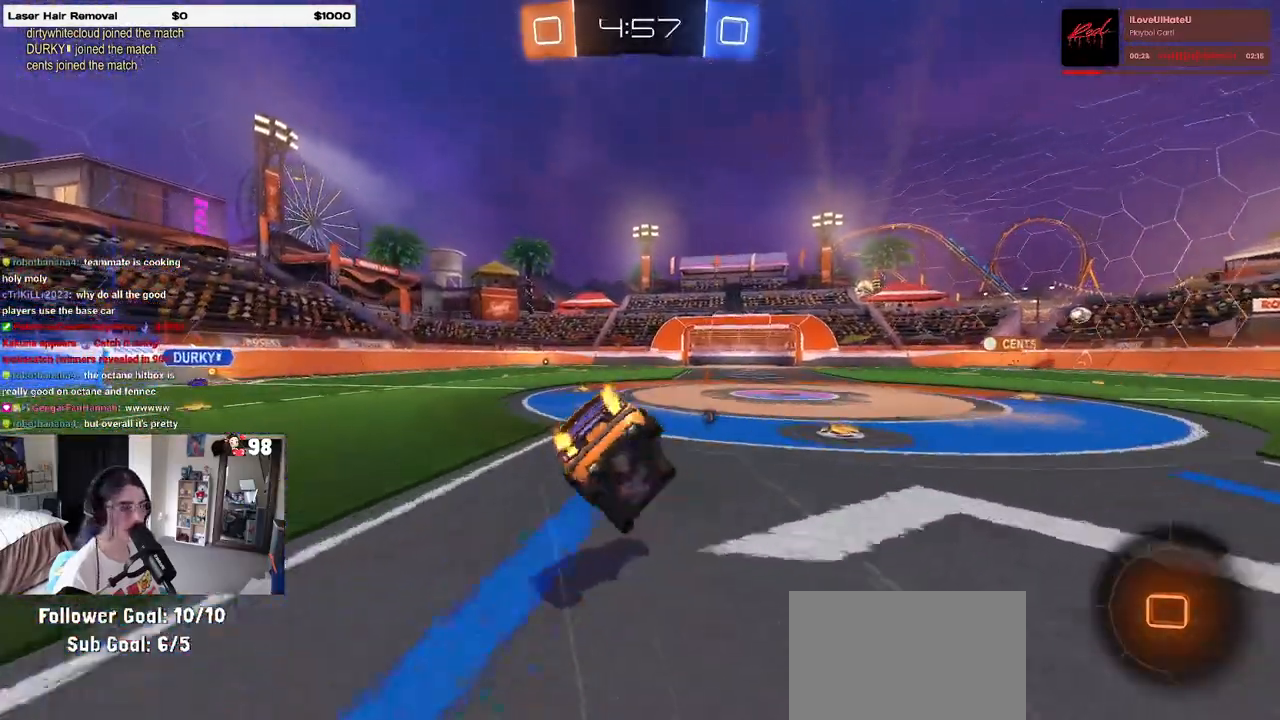
{"buttons": ["SQUARE", "R1"], "left_stick": "down-left", "right_stick": "center", "events": [[233, "left_stick", "down-left"]]}
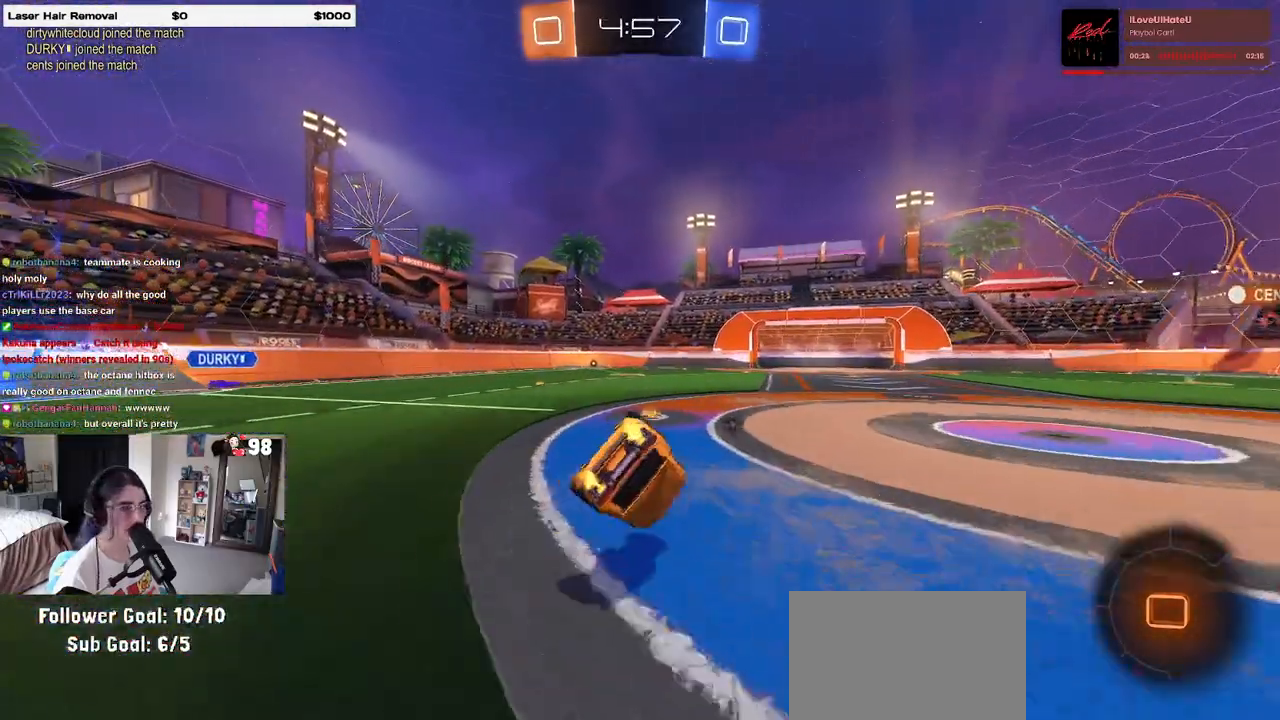
{"buttons": [], "left_stick": "down-left", "right_stick": "center", "events": [[200, "SQUARE", "up"], [217, "R1", "up"], [467, "CROSS", "down"], [500, "CROSS", "up"]]}
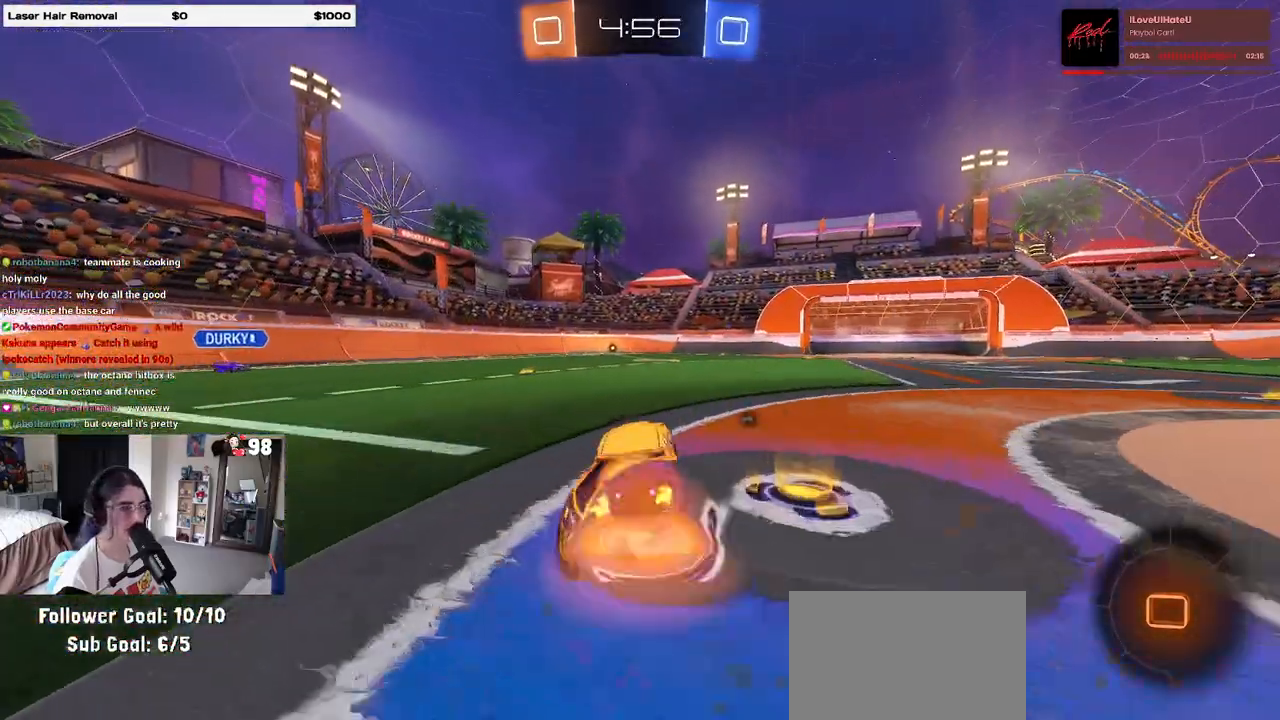
{"buttons": [], "left_stick": "center", "right_stick": "center", "events": [[33, "left_stick", "down"], [217, "left_stick", "center"], [267, "left_stick", "up"], [333, "CROSS", "down"], [350, "CROSS", "up"], [433, "left_stick", "center"]]}
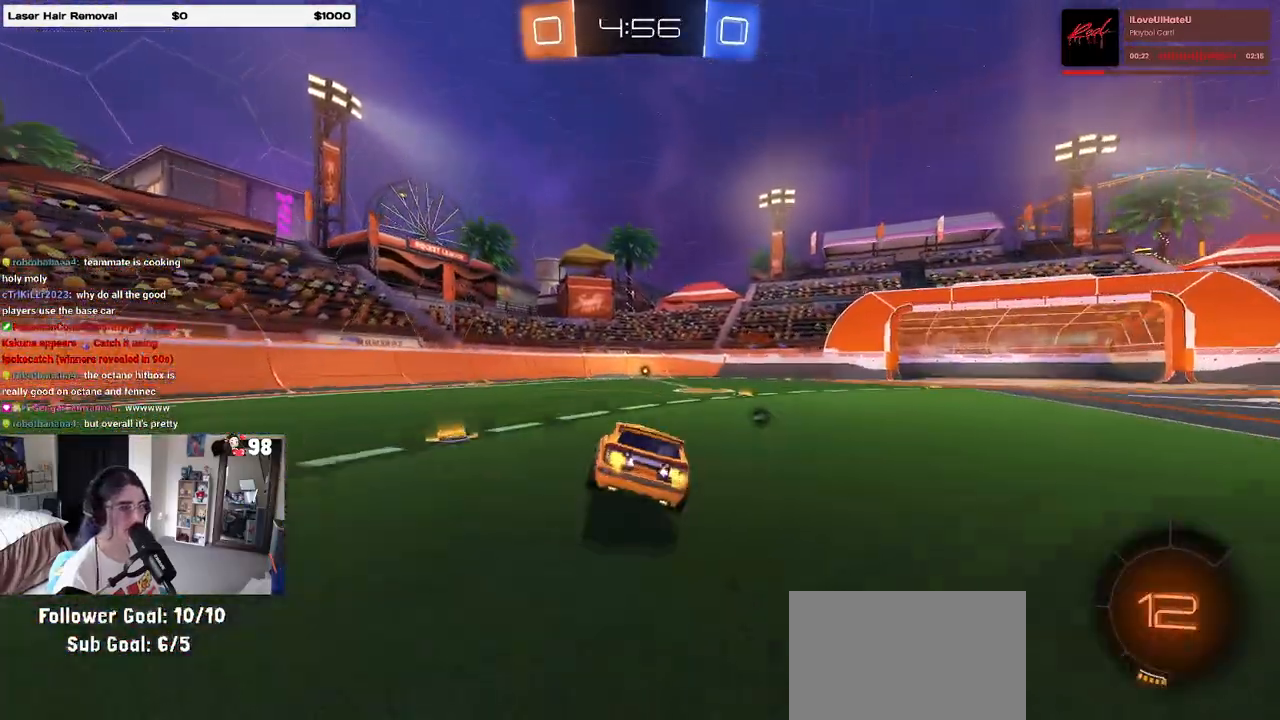
{"buttons": ["CROSS"], "left_stick": "up", "right_stick": "center", "events": [[167, "left_stick", "down-left"], [483, "left_stick", "up"], [500, "CROSS", "down"]]}
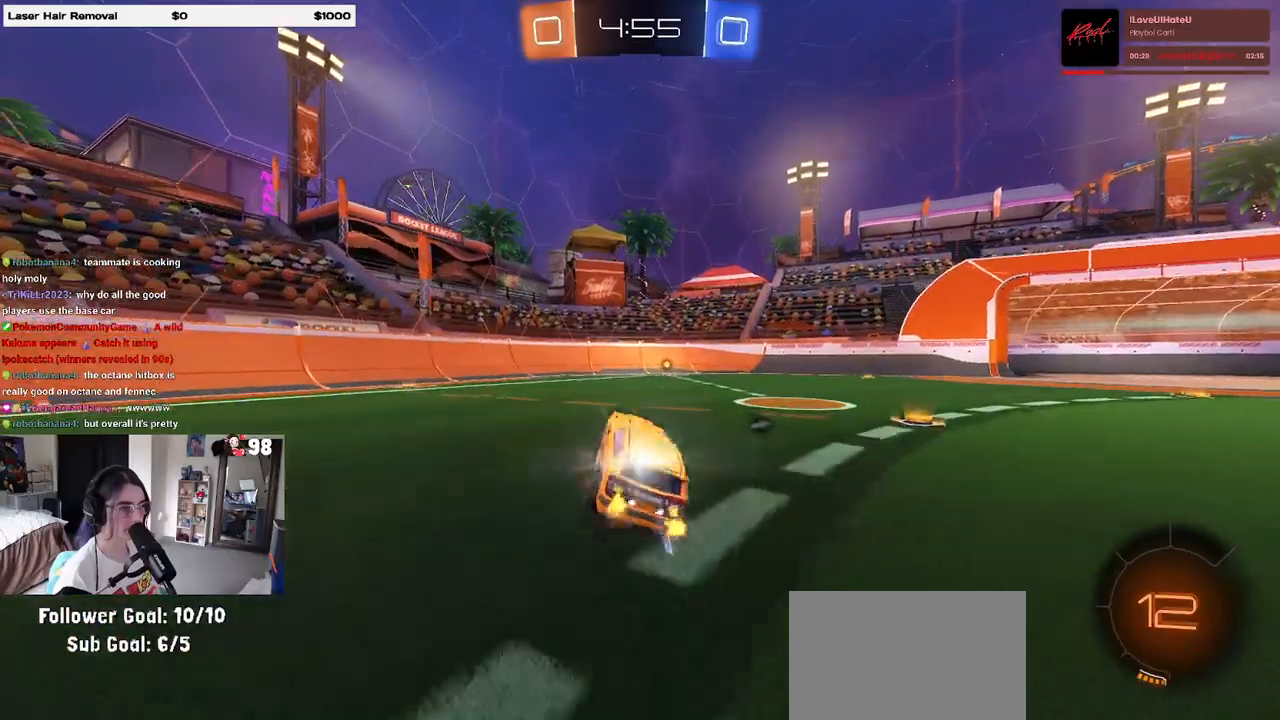
{"buttons": [], "left_stick": "right", "right_stick": "center", "events": [[50, "CROSS", "up"], [133, "left_stick", "right"], [183, "left_stick", "center"], [400, "left_stick", "right"]]}
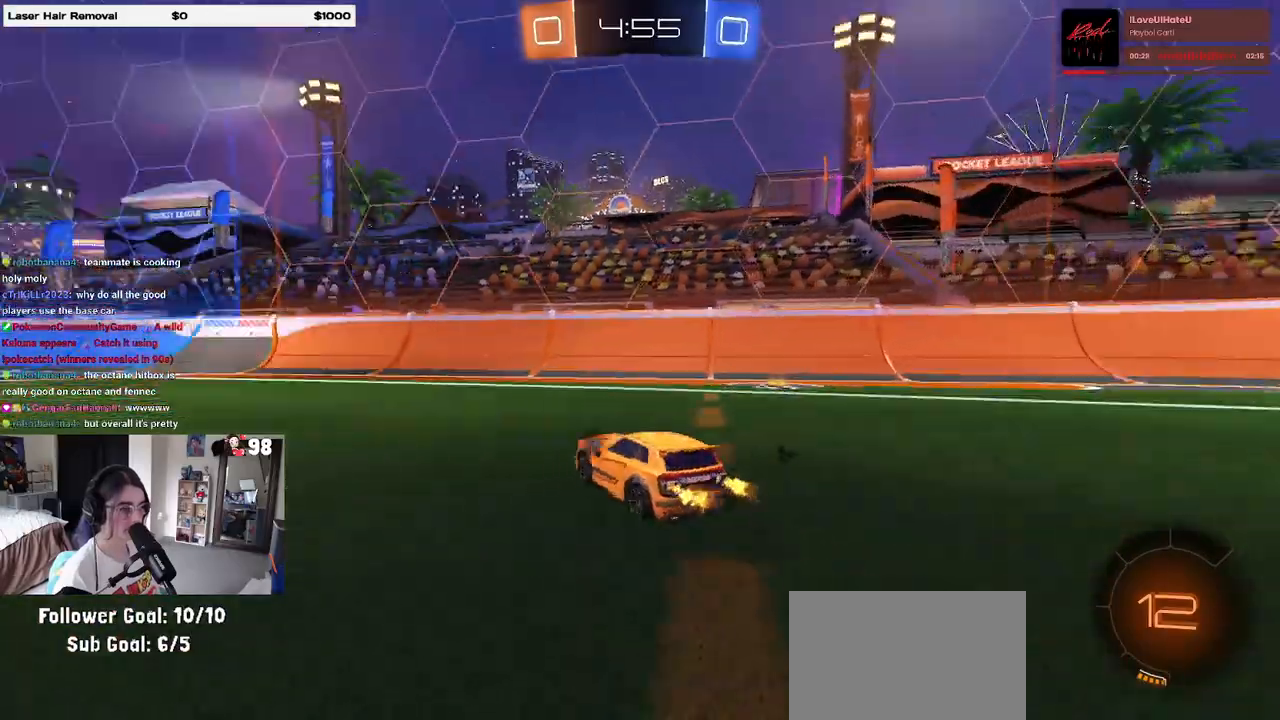
{"buttons": [], "left_stick": "right", "right_stick": "center", "events": [[183, "TRIANGLE", "down"], [300, "TRIANGLE", "up"]]}
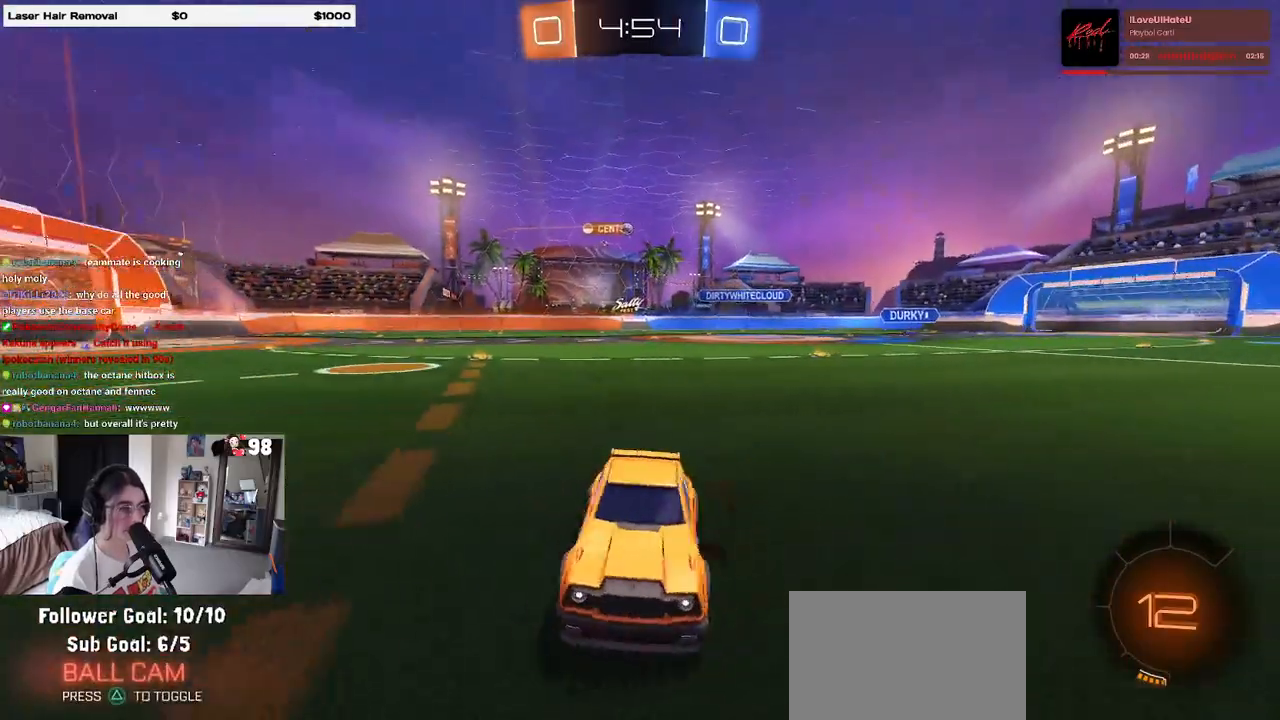
{"buttons": ["R1"], "left_stick": "right", "right_stick": "center", "events": [[267, "R1", "down"]]}
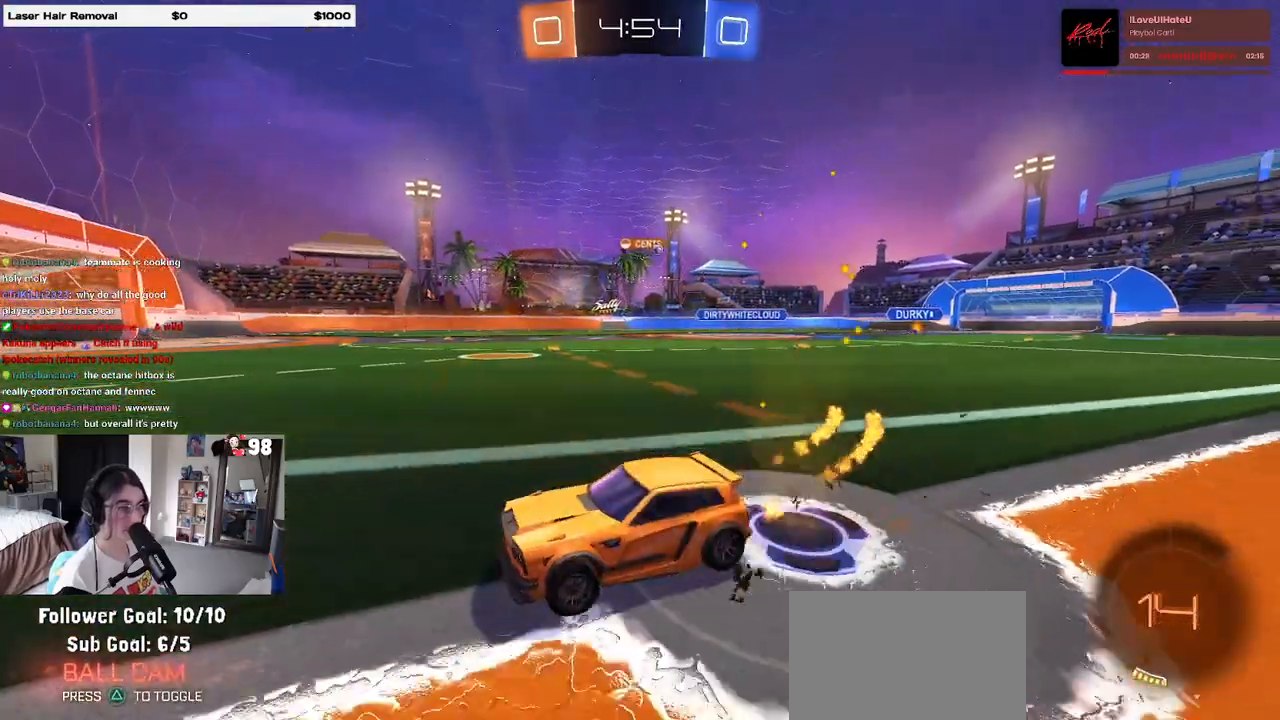
{"buttons": [], "left_stick": "center", "right_stick": "center", "events": [[100, "left_stick", "center"], [500, "R1", "up"]]}
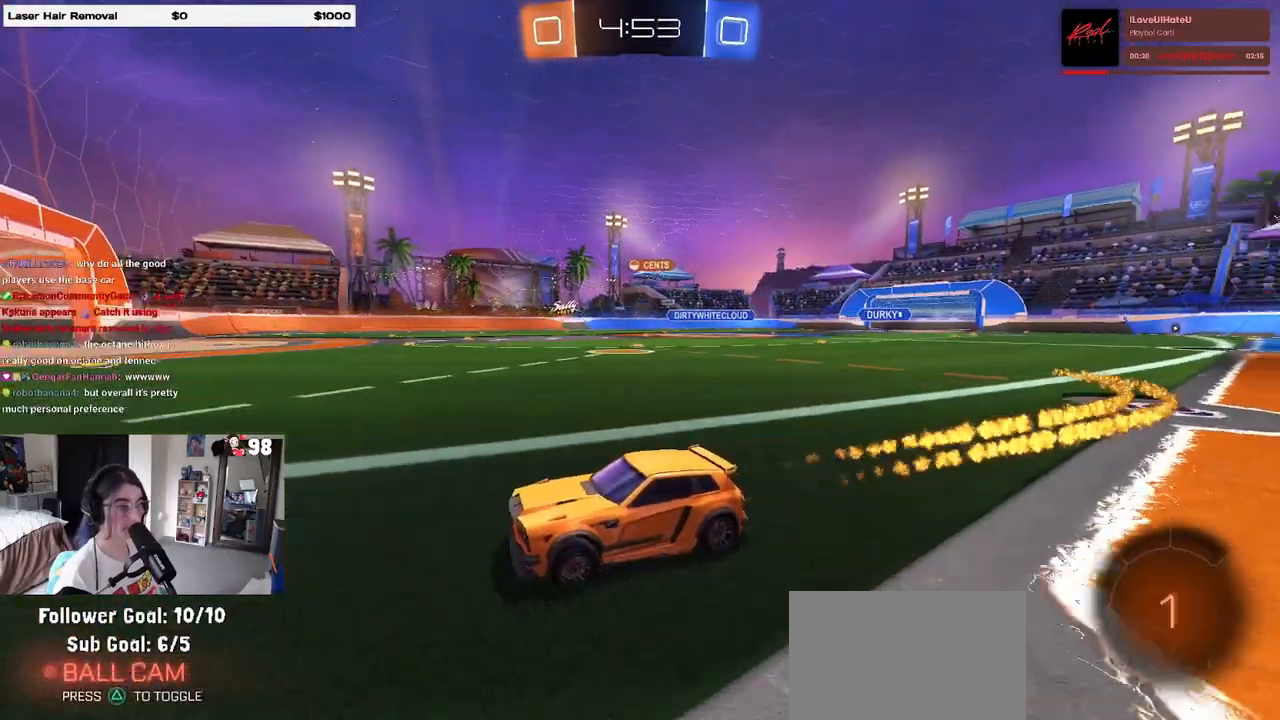
{"buttons": [], "left_stick": "right", "right_stick": "center", "events": [[117, "left_stick", "right"], [300, "SQUARE", "down"], [417, "SQUARE", "up"]]}
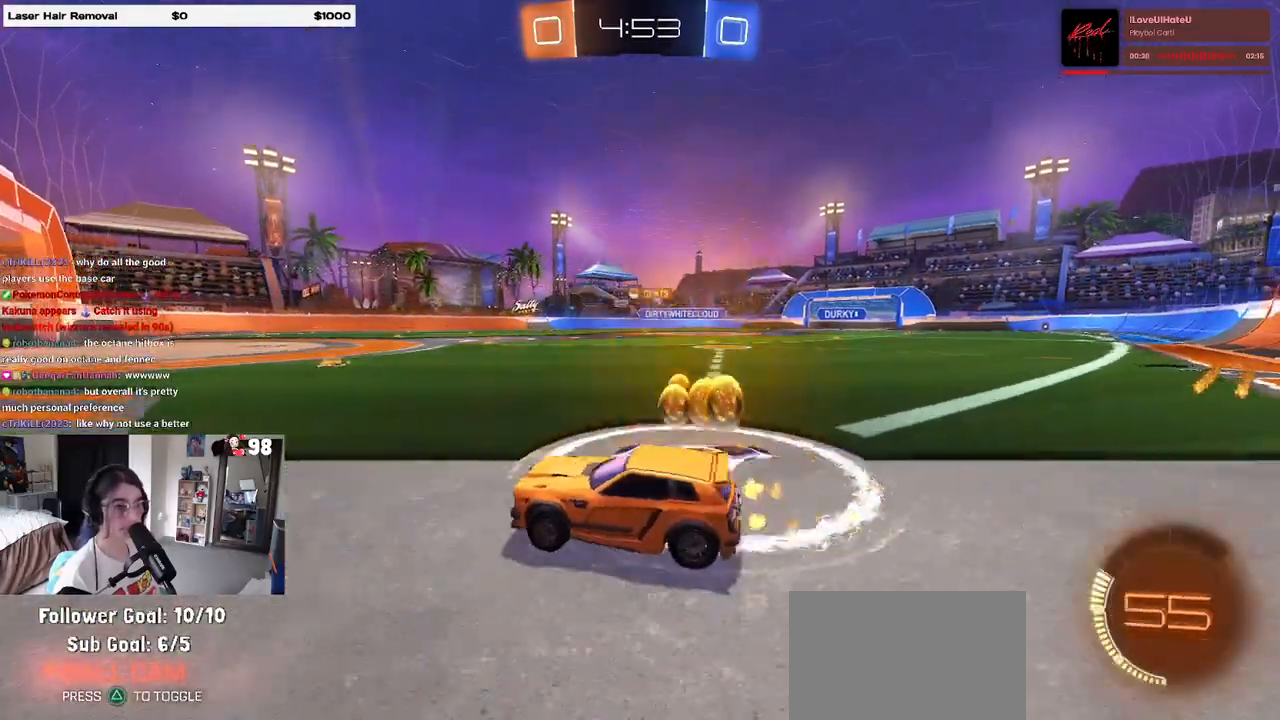
{"buttons": ["R1"], "left_stick": "right", "right_stick": "center", "events": [[250, "R1", "down"]]}
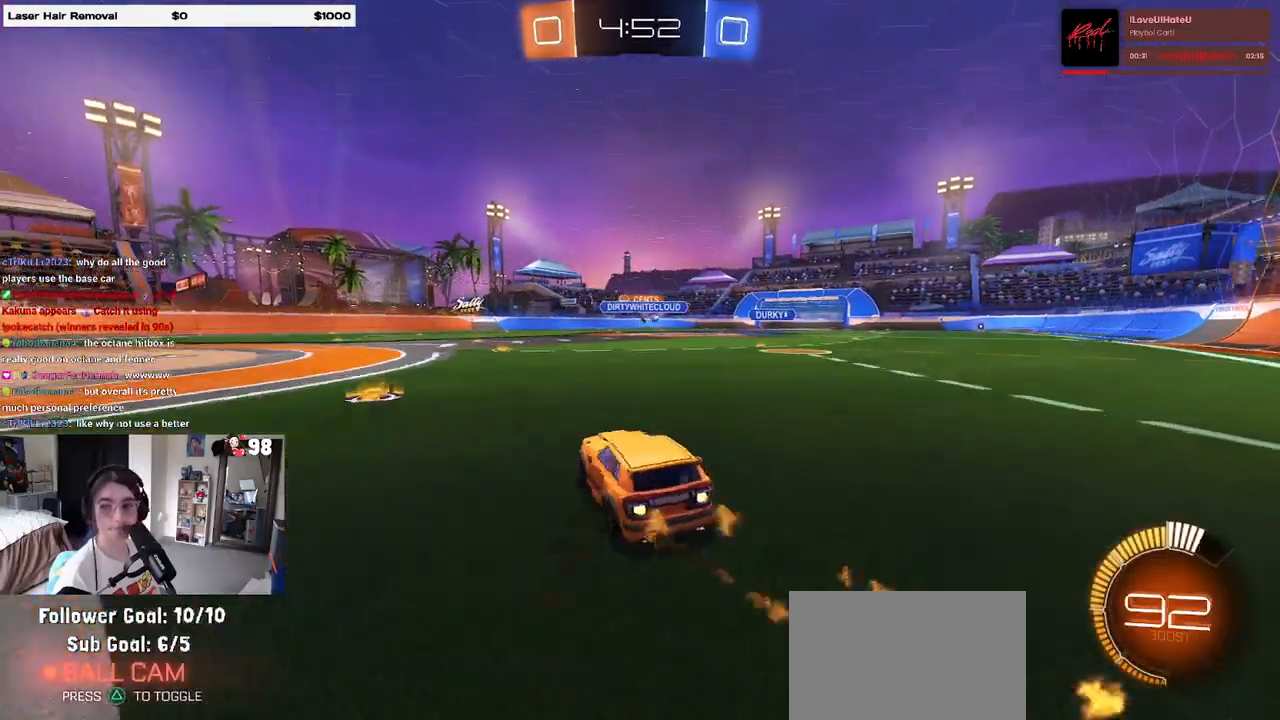
{"buttons": [], "left_stick": "down", "right_stick": "center", "events": [[83, "CROSS", "down"], [83, "left_stick", "up"], [133, "CROSS", "up"], [217, "left_stick", "center"], [350, "left_stick", "down"], [383, "R1", "up"]]}
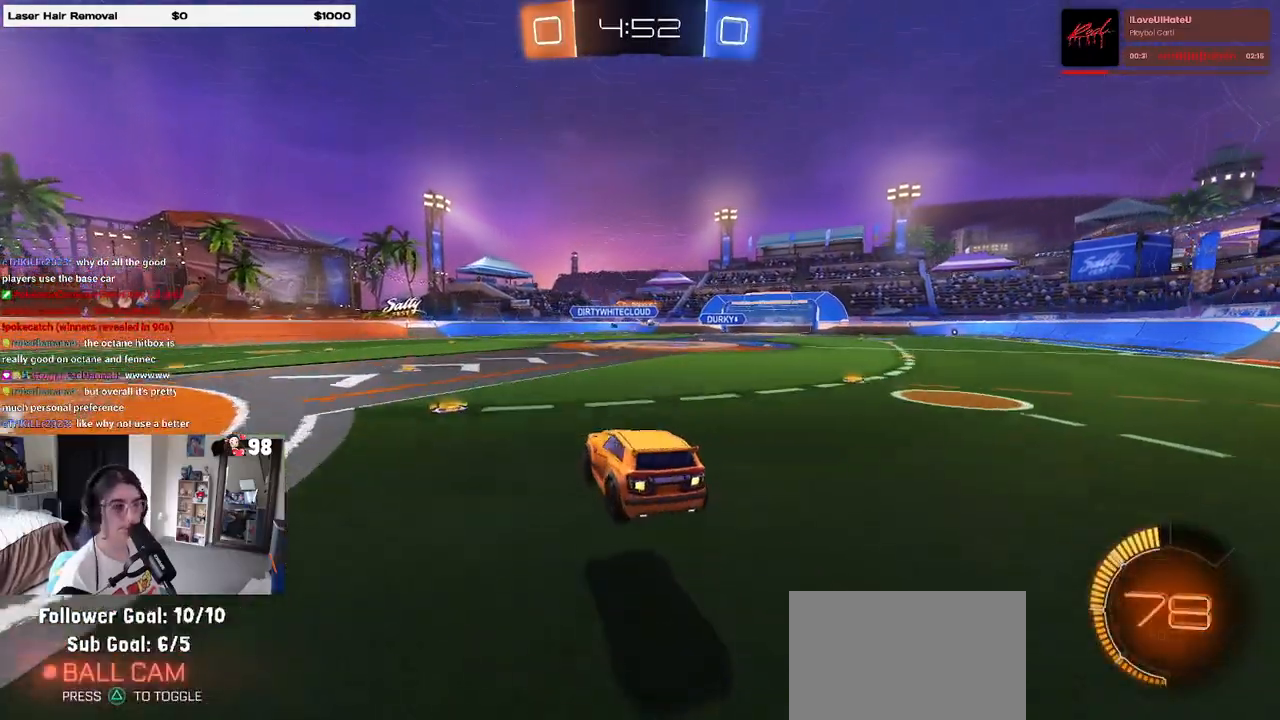
{"buttons": ["CROSS"], "left_stick": "up", "right_stick": "center", "events": [[150, "left_stick", "center"], [350, "left_stick", "up"], [483, "CROSS", "down"]]}
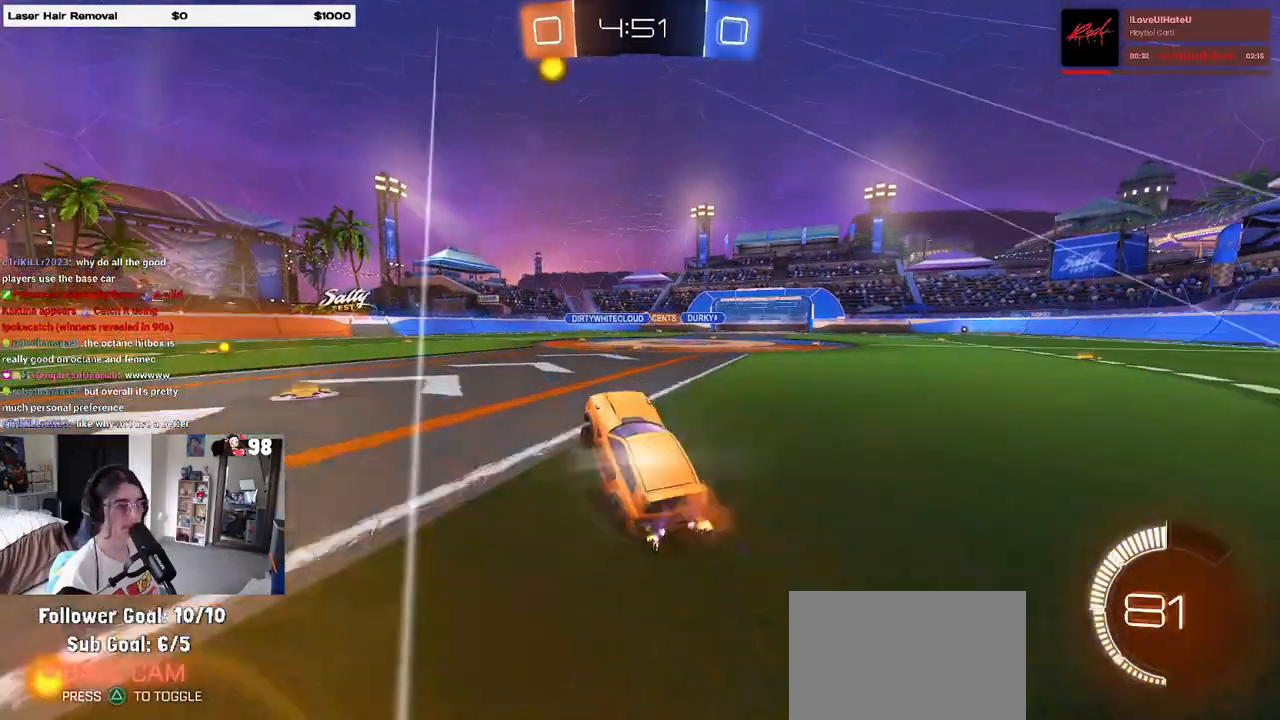
{"buttons": [], "left_stick": "center", "right_stick": "center", "events": [[67, "CROSS", "up"], [133, "left_stick", "right"], [267, "left_stick", "center"]]}
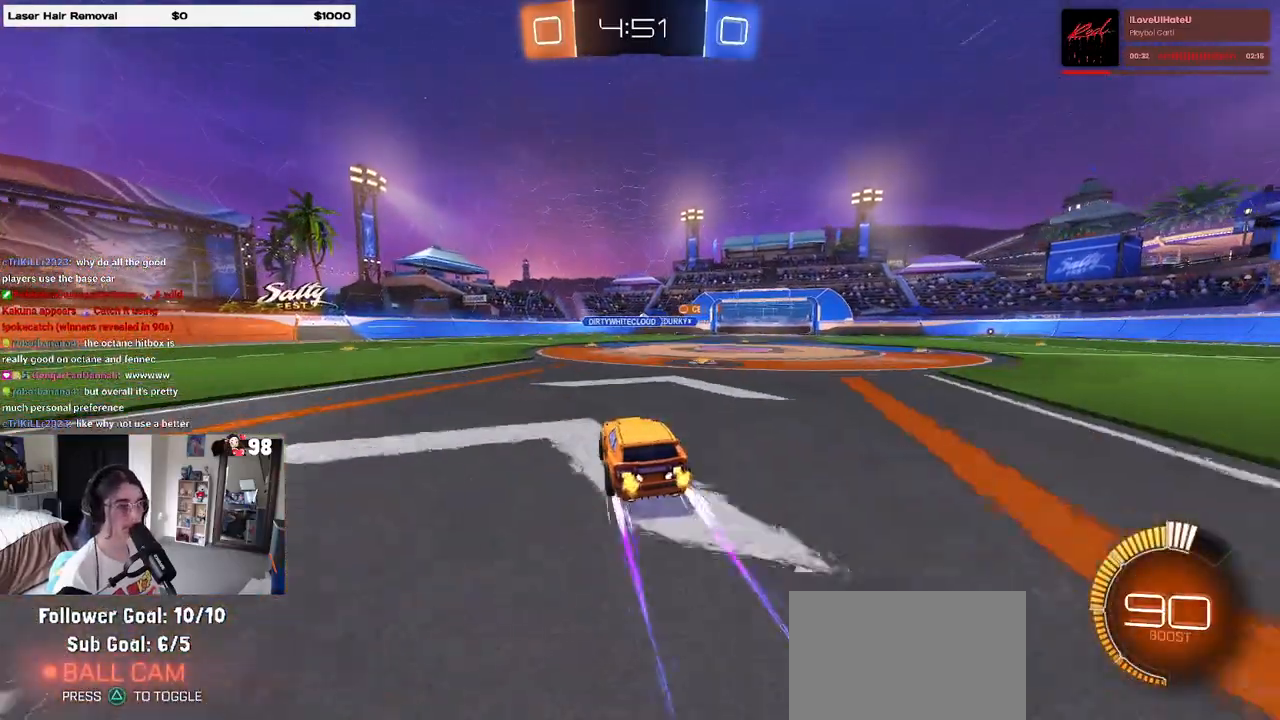
{"buttons": [], "left_stick": "center", "right_stick": "center", "events": []}